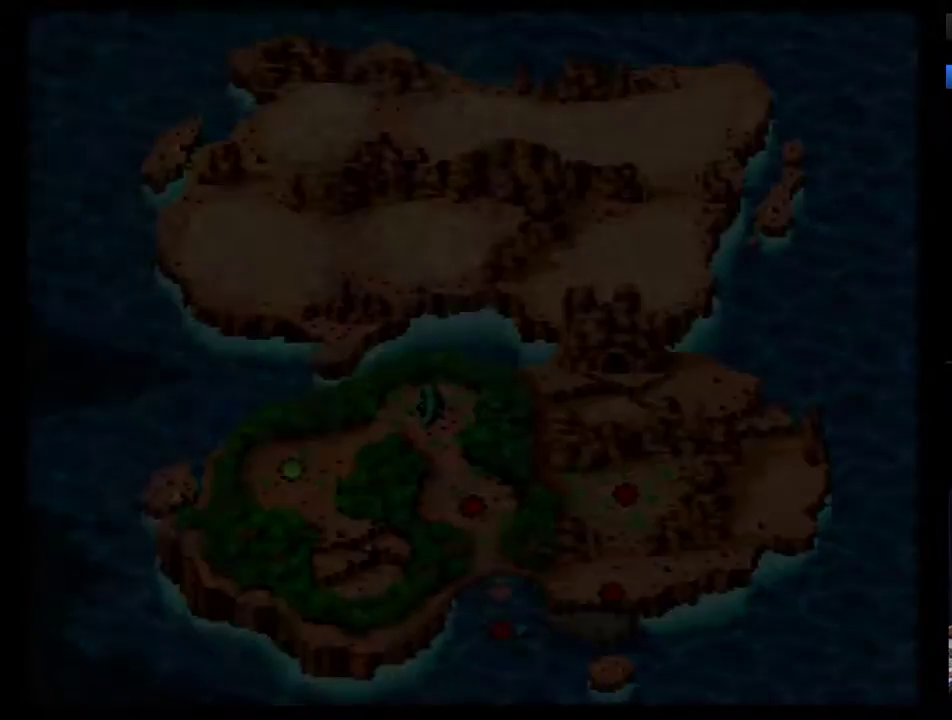
Gameplay with a controller (Nintendo layout); each line is a JSON object with the inputs held at the frame after it. "events" lists button and stick changes between this image and that frame as [ms after this image, input, new state], when the widget could be followed in between. Not read: L3 R3.
{"buttons": ["DPAD_LEFT"], "events": [[300, "DPAD_LEFT", "down"], [400, "DPAD_LEFT", "up"], [467, "DPAD_LEFT", "down"]]}
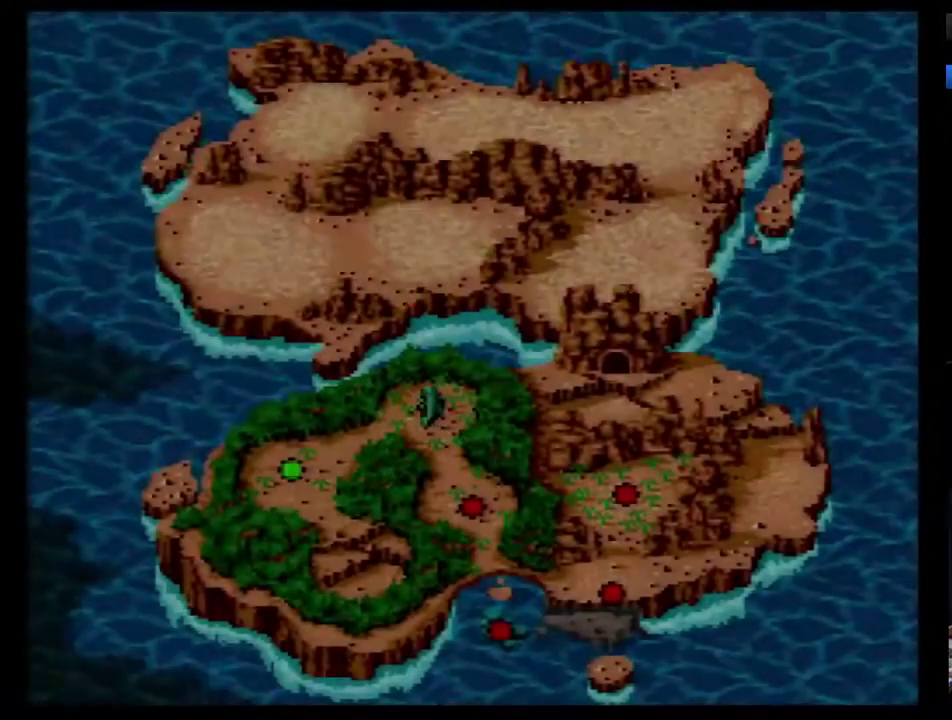
{"buttons": ["DPAD_LEFT"], "events": [[33, "DPAD_LEFT", "up"], [83, "DPAD_LEFT", "down"], [150, "DPAD_LEFT", "up"], [217, "DPAD_LEFT", "down"], [283, "DPAD_LEFT", "up"], [333, "DPAD_LEFT", "down"], [400, "DPAD_LEFT", "up"], [467, "DPAD_LEFT", "down"]]}
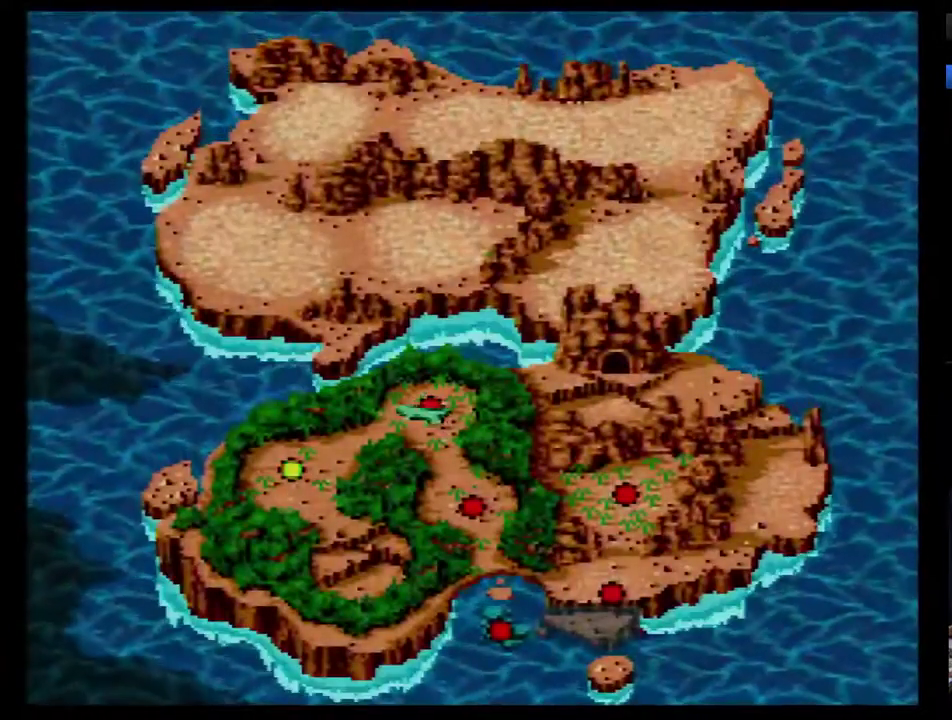
{"buttons": ["B"], "events": [[83, "DPAD_LEFT", "up"], [217, "B", "down"], [267, "B", "up"], [333, "B", "down"], [400, "B", "up"], [483, "B", "down"]]}
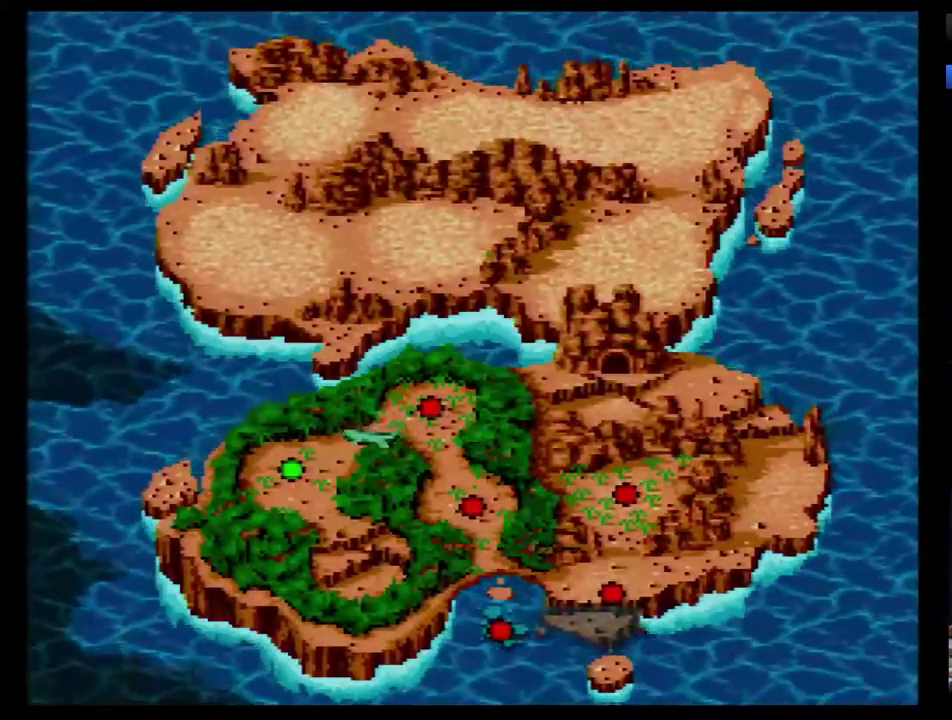
{"buttons": ["B"], "events": [[50, "B", "up"], [117, "B", "down"], [183, "B", "up"], [233, "B", "down"], [300, "B", "up"], [367, "B", "down"], [433, "B", "up"], [483, "B", "down"]]}
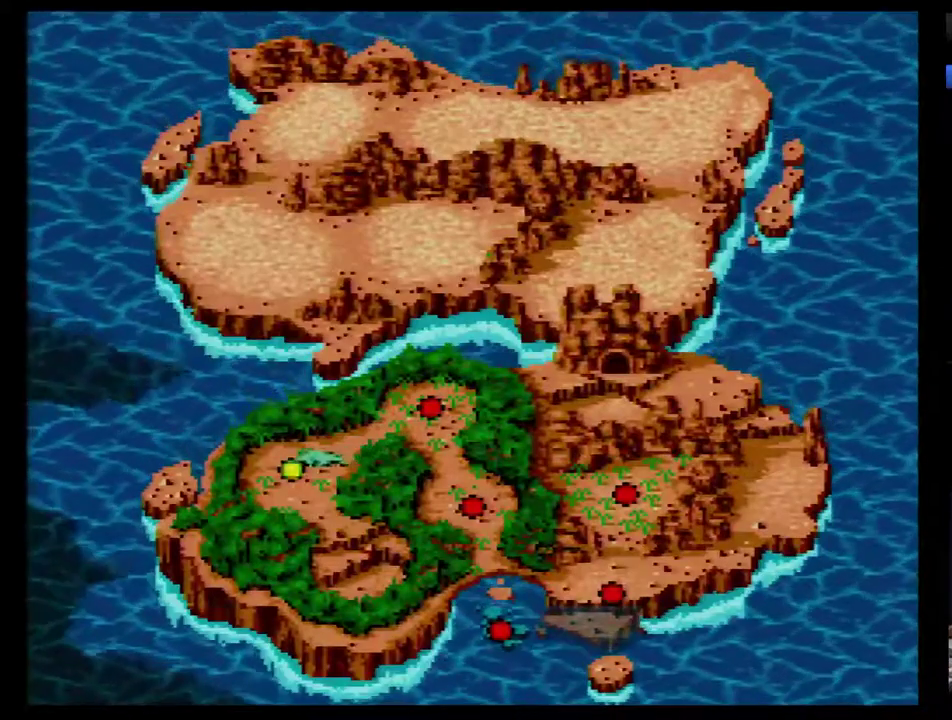
{"buttons": ["B"]}
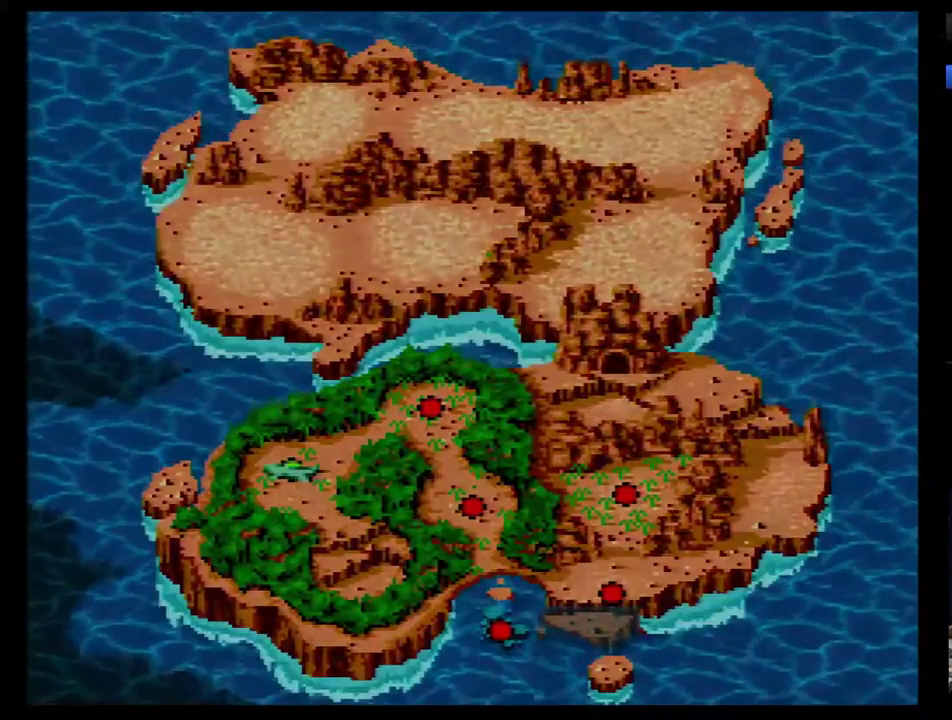
{"buttons": ["B"]}
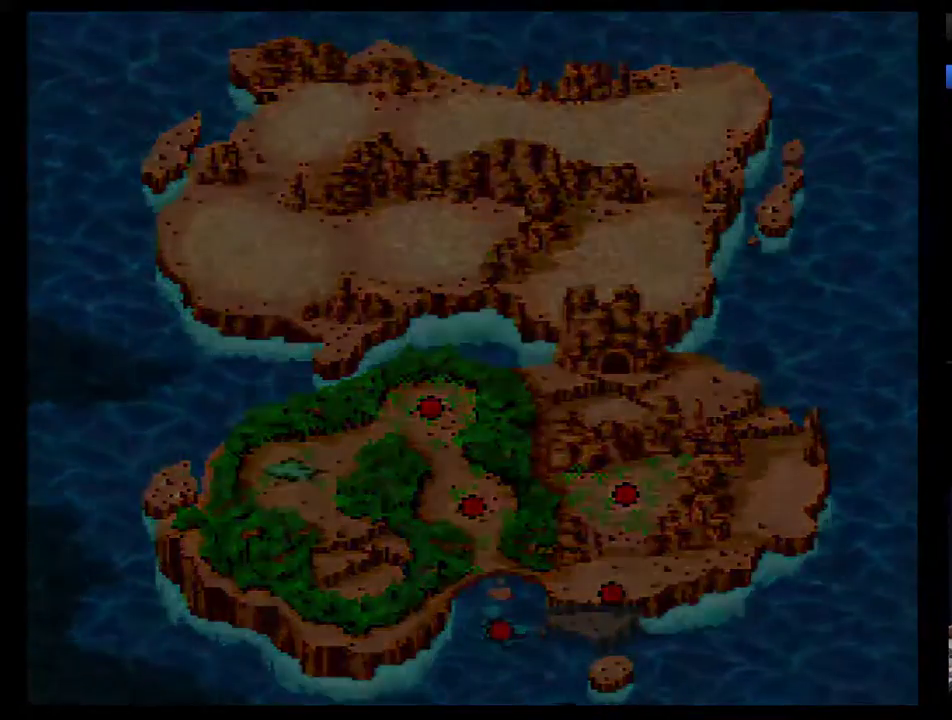
{"buttons": [], "events": [[50, "B", "up"]]}
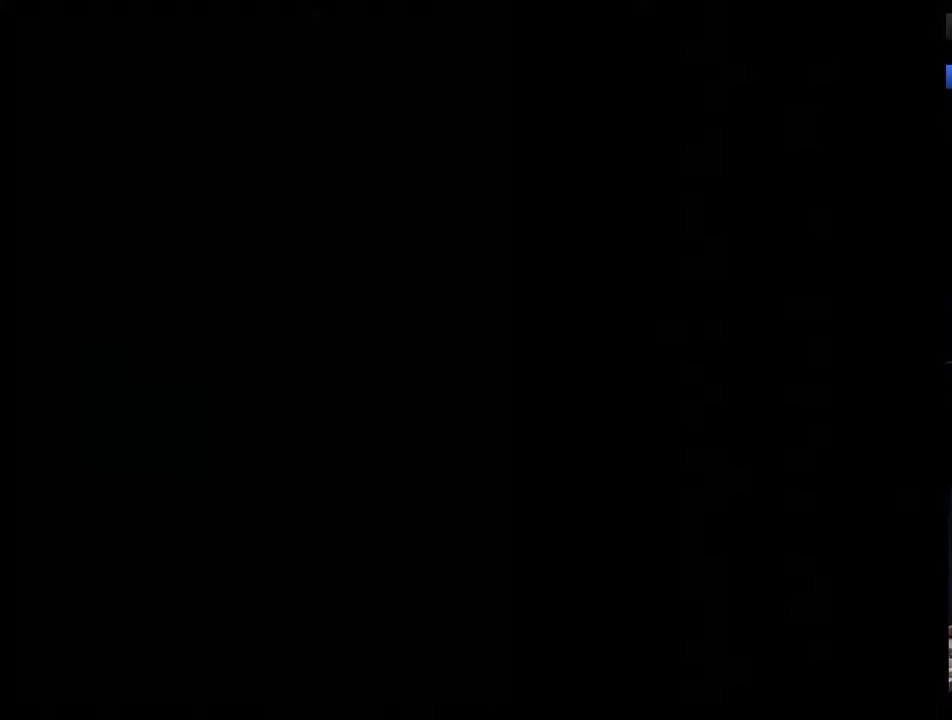
{"buttons": ["DPAD_RIGHT"], "events": [[167, "DPAD_RIGHT", "down"], [233, "DPAD_RIGHT", "up"], [317, "DPAD_RIGHT", "down"], [383, "DPAD_RIGHT", "up"], [450, "DPAD_RIGHT", "down"]]}
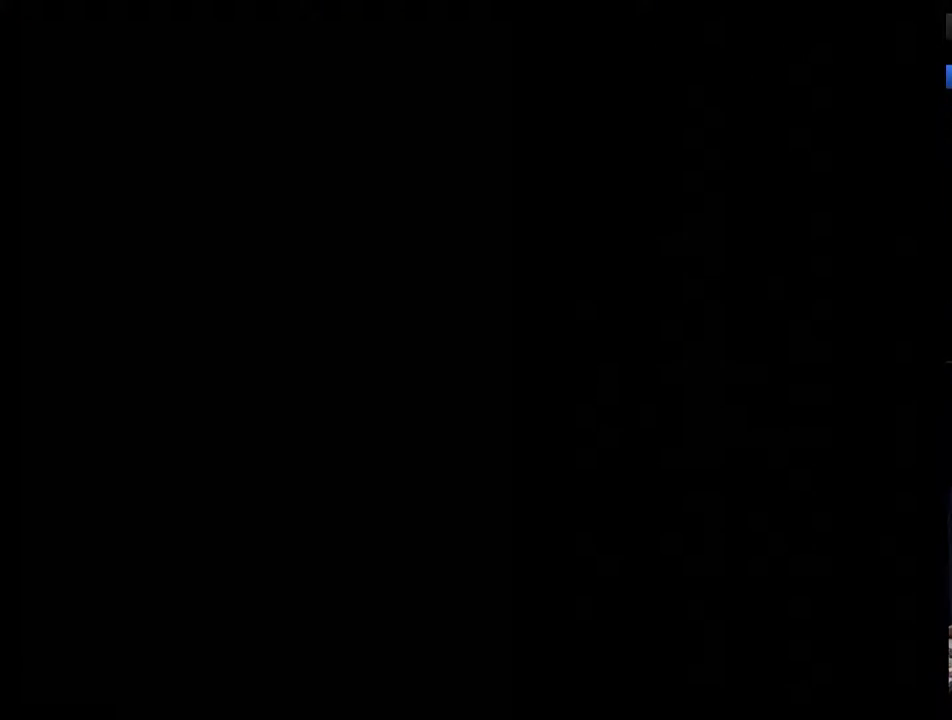
{"buttons": ["DPAD_RIGHT"], "events": [[17, "DPAD_RIGHT", "up"], [233, "DPAD_RIGHT", "down"], [283, "DPAD_RIGHT", "up"], [350, "DPAD_RIGHT", "down"], [417, "DPAD_RIGHT", "up"], [500, "DPAD_RIGHT", "down"]]}
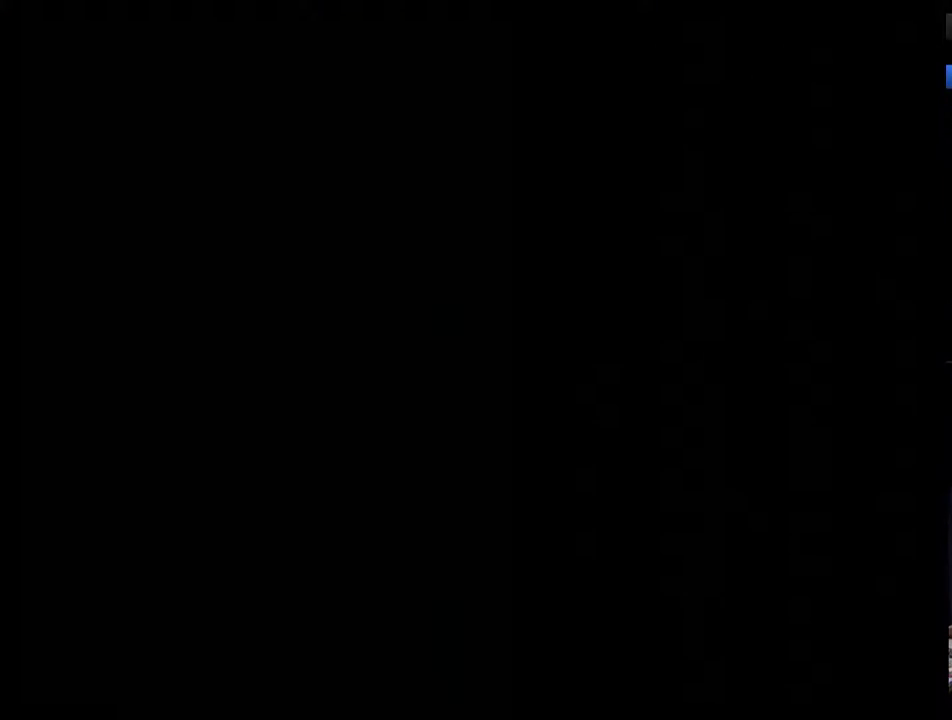
{"buttons": ["DPAD_RIGHT"], "events": [[67, "DPAD_RIGHT", "up"], [133, "DPAD_RIGHT", "down"], [200, "DPAD_RIGHT", "up"], [250, "DPAD_RIGHT", "down"], [317, "DPAD_RIGHT", "up"], [383, "DPAD_RIGHT", "down"], [433, "DPAD_RIGHT", "up"], [500, "DPAD_RIGHT", "down"]]}
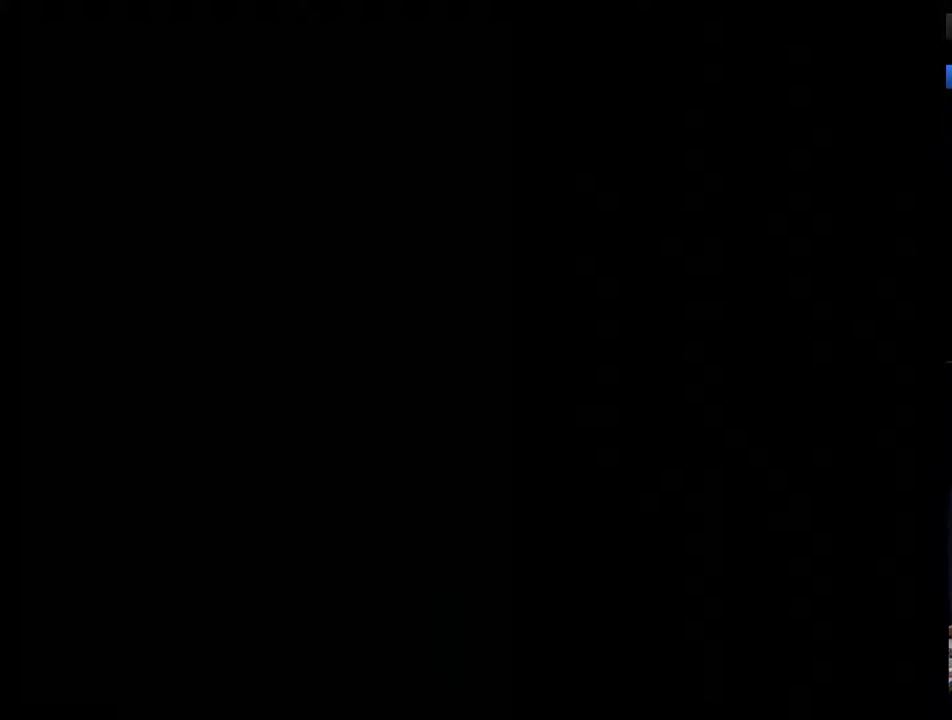
{"buttons": [], "events": [[67, "DPAD_RIGHT", "up"], [150, "DPAD_RIGHT", "down"], [217, "DPAD_RIGHT", "up"], [317, "DPAD_RIGHT", "down"], [367, "DPAD_RIGHT", "up"], [433, "DPAD_RIGHT", "down"], [500, "DPAD_RIGHT", "up"]]}
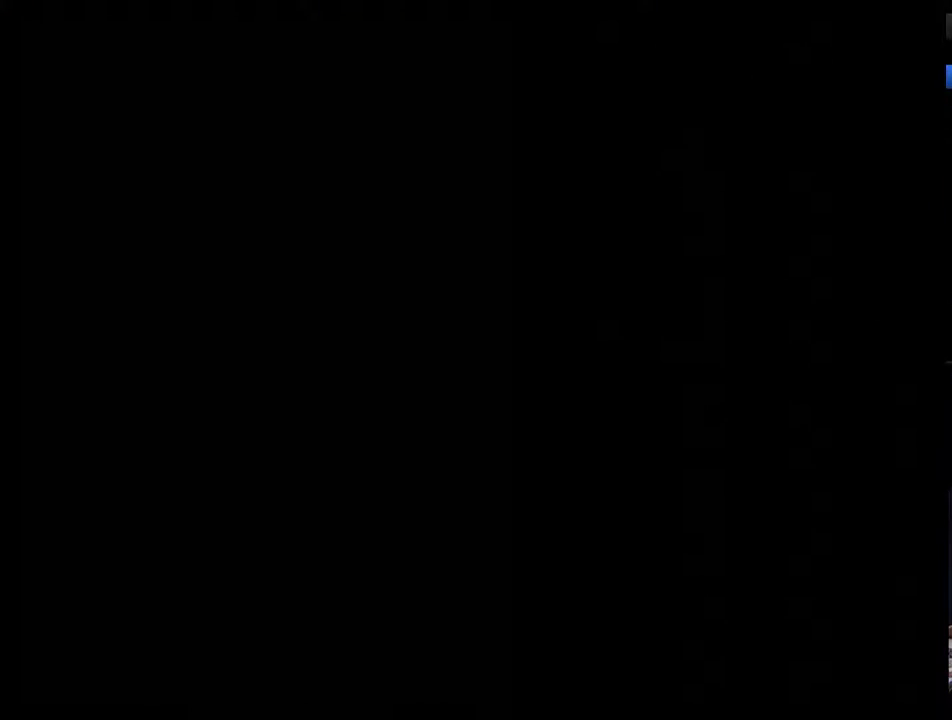
{"buttons": [], "events": [[83, "DPAD_RIGHT", "down"], [150, "DPAD_RIGHT", "up"], [367, "DPAD_RIGHT", "down"], [433, "DPAD_RIGHT", "up"]]}
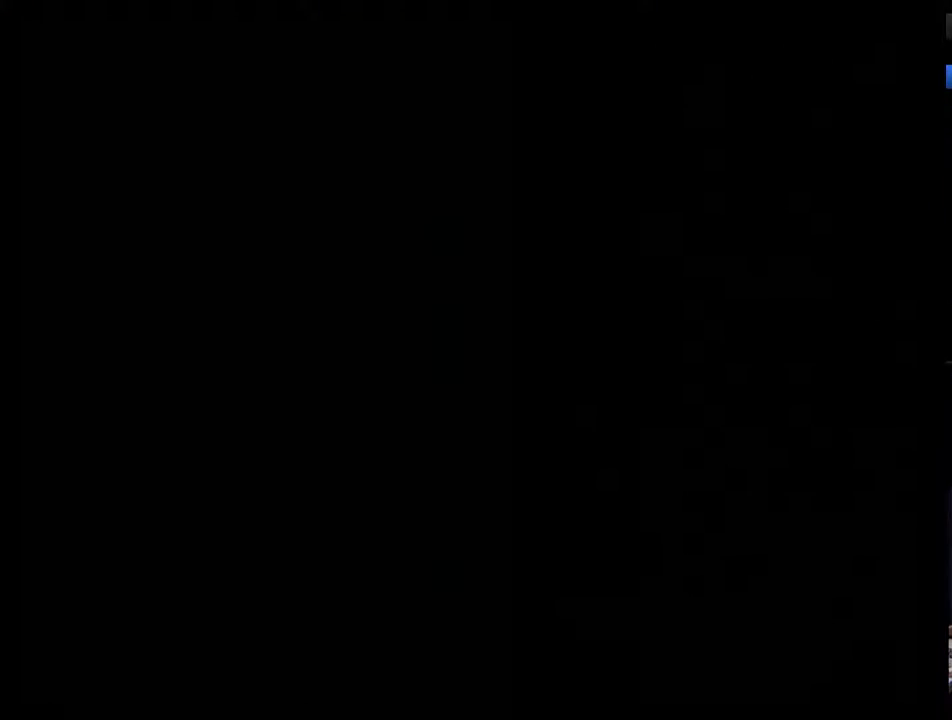
{"buttons": [], "events": [[150, "DPAD_RIGHT", "down"], [217, "DPAD_RIGHT", "up"], [283, "DPAD_RIGHT", "down"], [367, "DPAD_RIGHT", "up"], [433, "DPAD_RIGHT", "down"], [500, "DPAD_RIGHT", "up"]]}
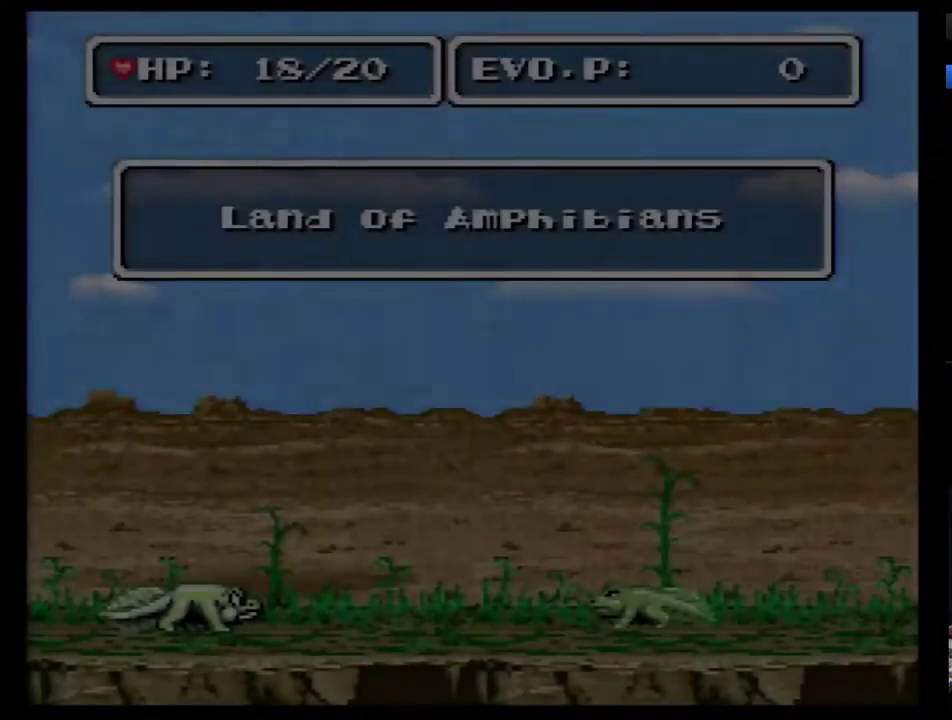
{"buttons": ["DPAD_RIGHT"], "events": [[67, "DPAD_RIGHT", "down"], [150, "DPAD_RIGHT", "up"], [500, "DPAD_RIGHT", "down"]]}
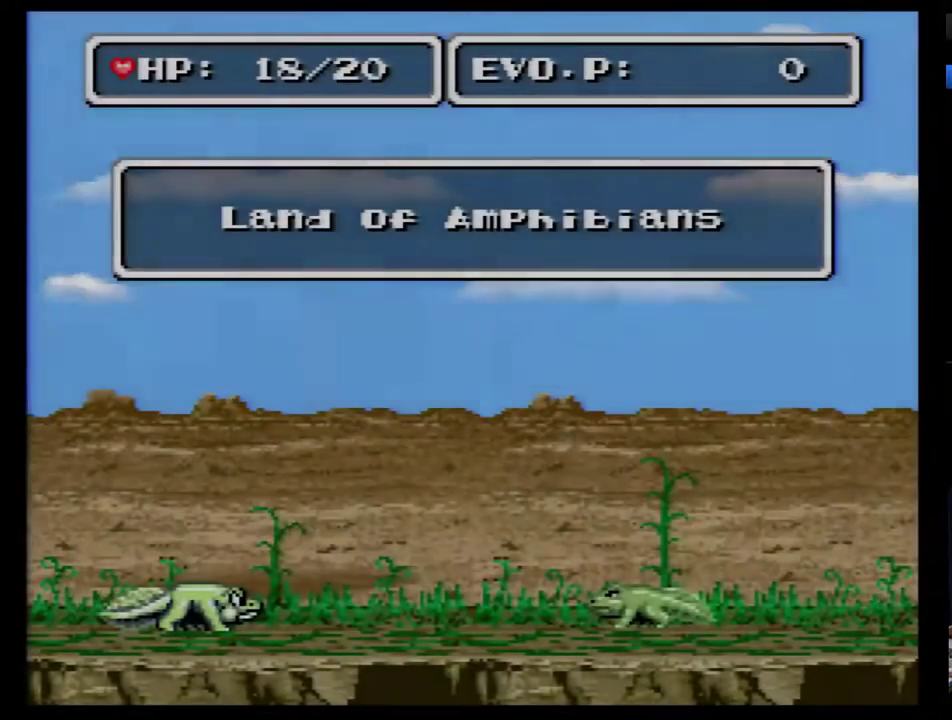
{"buttons": [], "events": [[50, "DPAD_RIGHT", "up"], [150, "DPAD_RIGHT", "down"], [217, "DPAD_RIGHT", "up"], [283, "DPAD_RIGHT", "down"], [333, "DPAD_RIGHT", "up"], [433, "DPAD_RIGHT", "down"], [500, "DPAD_RIGHT", "up"]]}
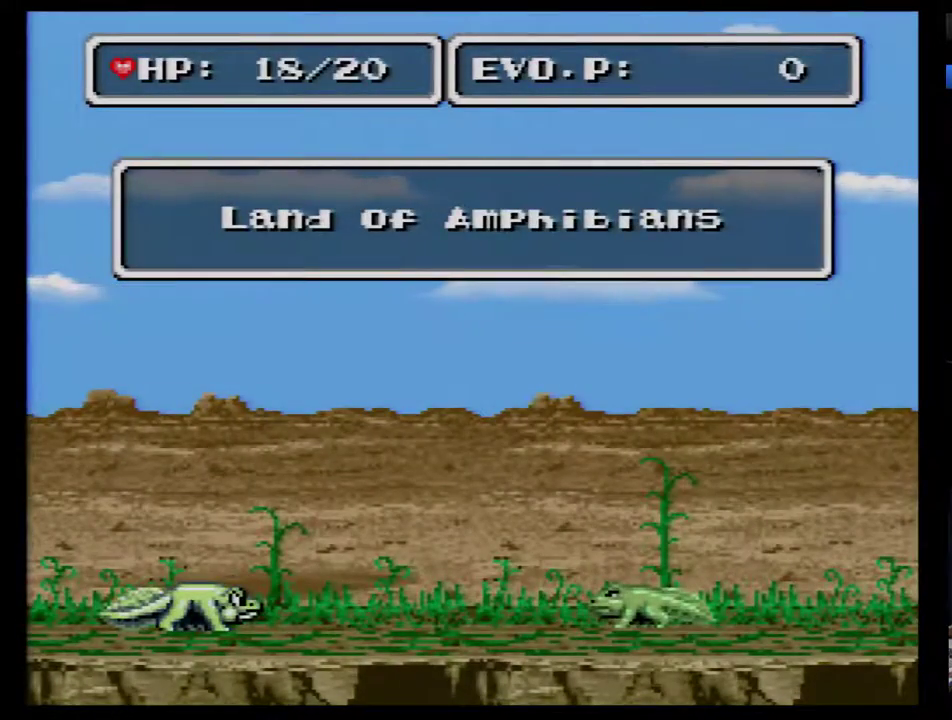
{"buttons": ["DPAD_RIGHT"], "events": [[50, "DPAD_RIGHT", "down"], [117, "DPAD_RIGHT", "up"], [183, "DPAD_RIGHT", "down"], [283, "DPAD_RIGHT", "up"], [333, "DPAD_RIGHT", "down"], [400, "DPAD_RIGHT", "up"], [467, "DPAD_RIGHT", "down"]]}
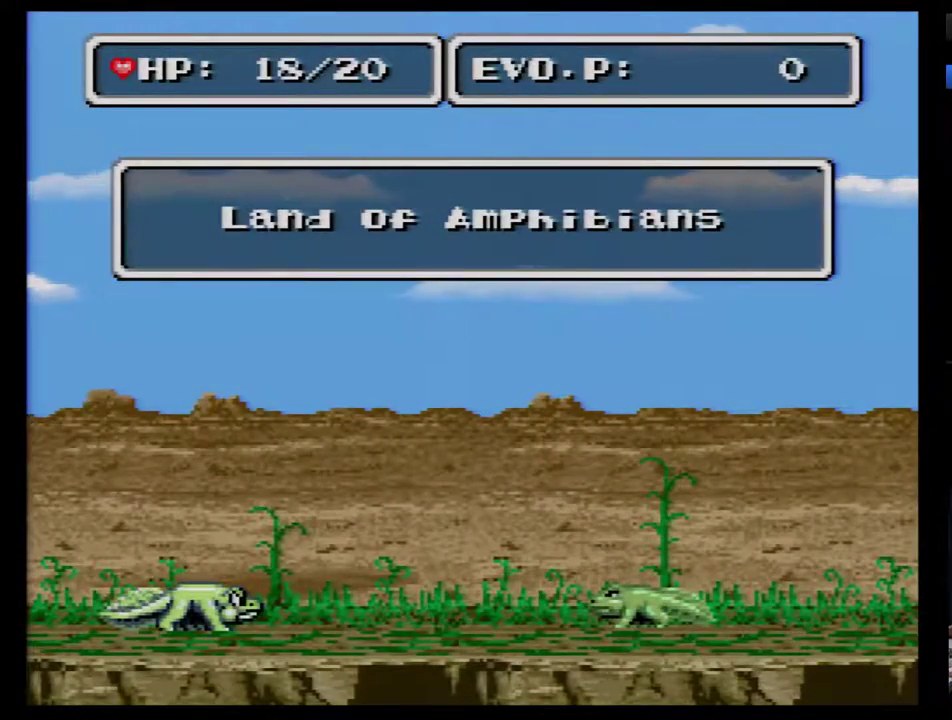
{"buttons": ["DPAD_RIGHT"], "events": [[17, "DPAD_RIGHT", "up"], [117, "DPAD_RIGHT", "down"], [183, "DPAD_RIGHT", "up"], [367, "DPAD_RIGHT", "down"]]}
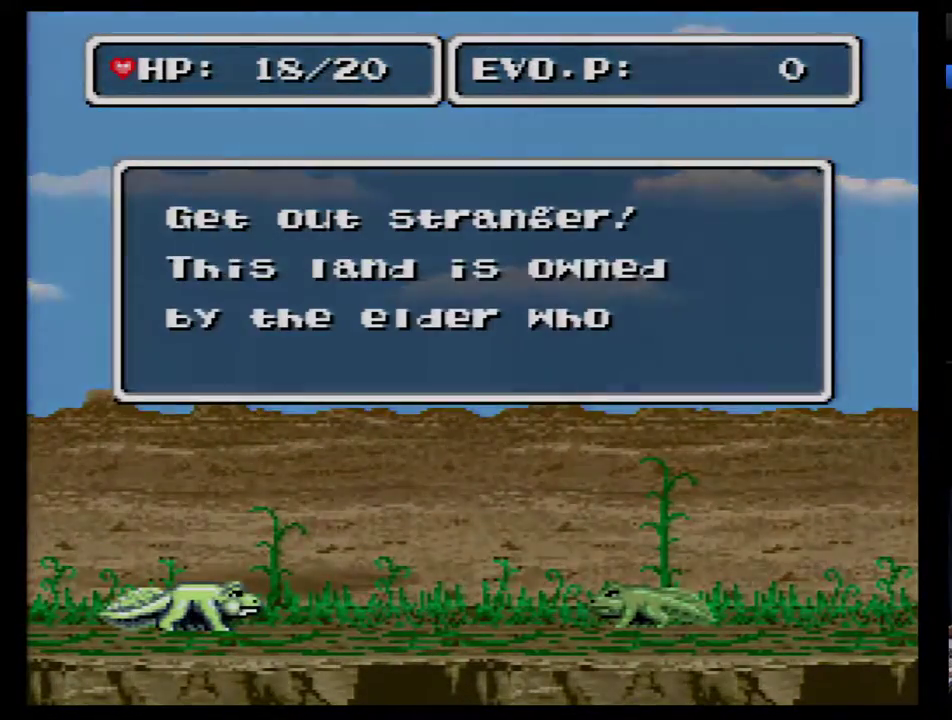
{"buttons": ["B"], "events": [[50, "DPAD_RIGHT", "up"], [117, "DPAD_RIGHT", "down"], [217, "B", "down"], [267, "B", "up"], [267, "DPAD_RIGHT", "up"], [333, "B", "down"], [400, "B", "up"], [467, "B", "down"]]}
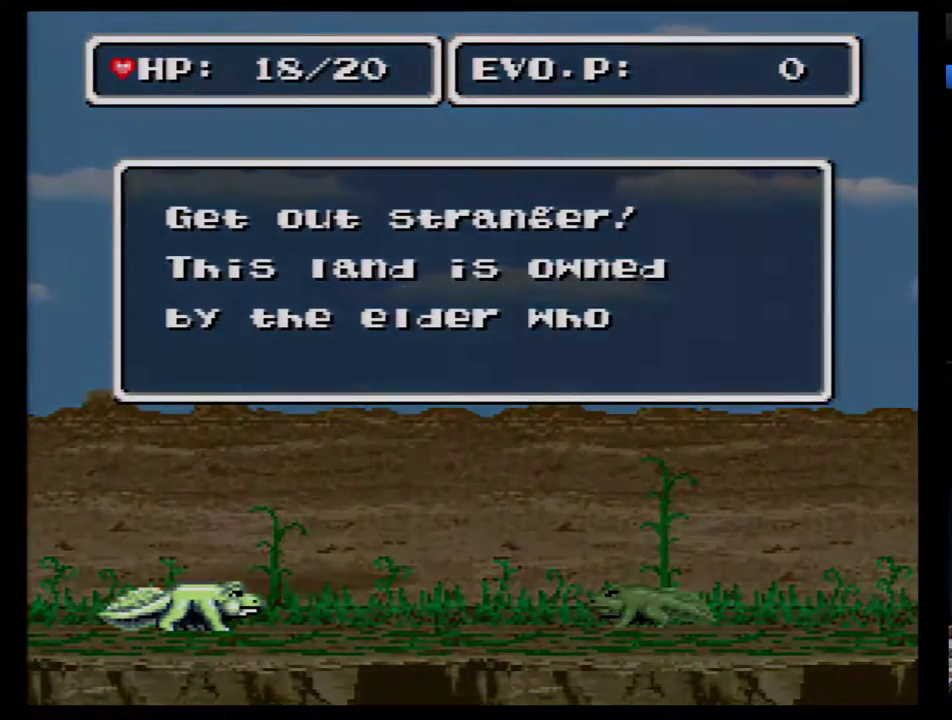
{"buttons": [], "events": [[50, "B", "up"], [117, "B", "down"], [183, "B", "up"], [233, "B", "down"], [267, "DPAD_RIGHT", "down"], [300, "B", "up"], [367, "DPAD_RIGHT", "up"], [433, "B", "down"], [433, "DPAD_RIGHT", "down"], [483, "B", "up"], [483, "DPAD_RIGHT", "up"]]}
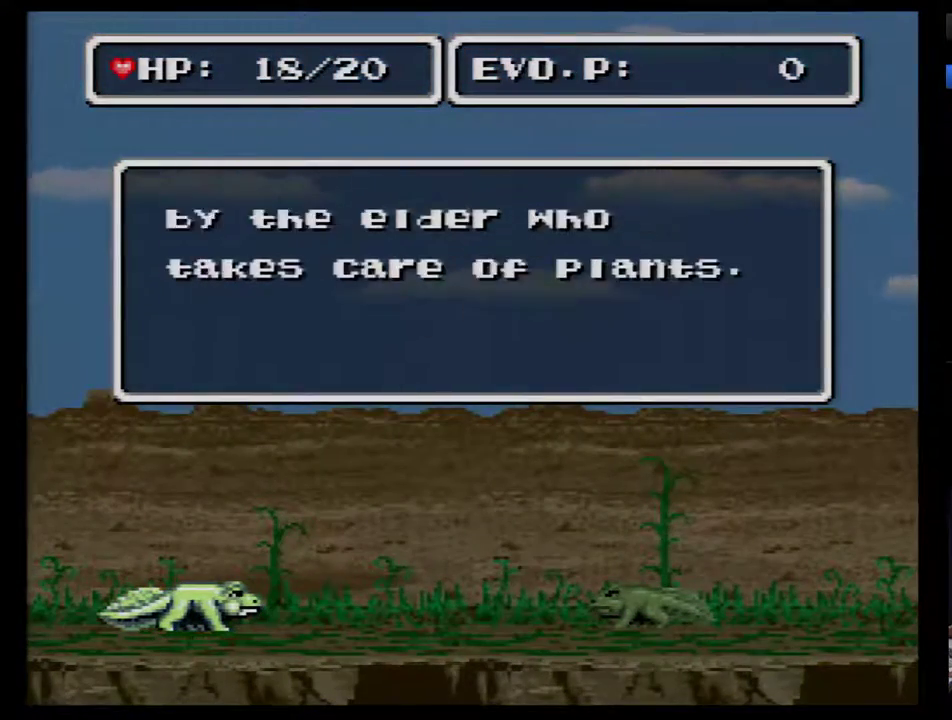
{"buttons": ["DPAD_RIGHT"], "events": [[83, "B", "down"], [83, "DPAD_RIGHT", "down"], [150, "B", "up"], [150, "DPAD_RIGHT", "up"], [217, "DPAD_RIGHT", "down"]]}
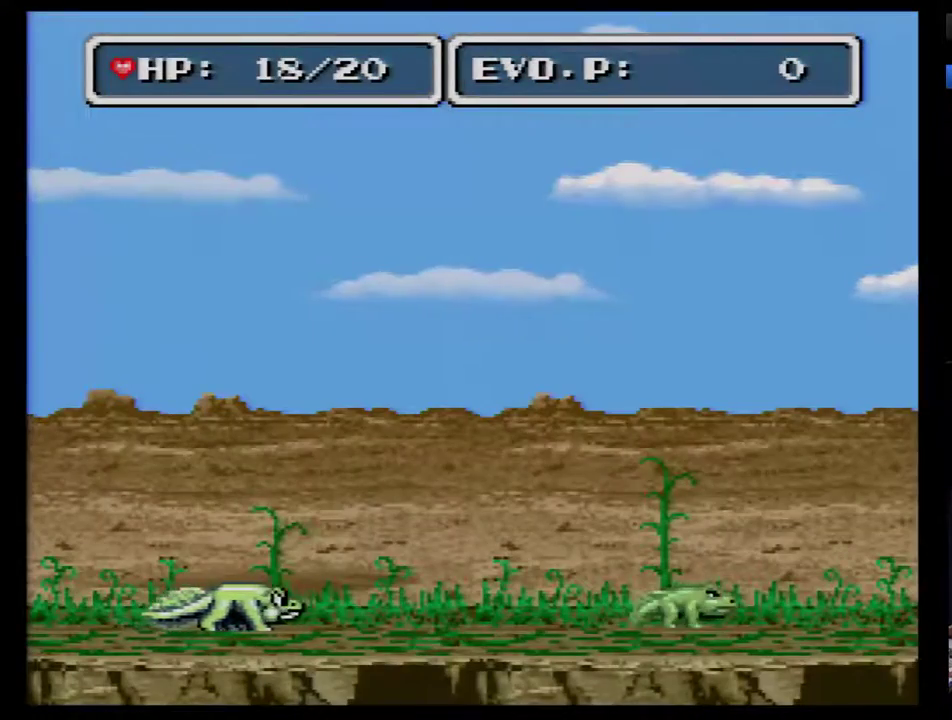
{"buttons": ["DPAD_RIGHT"], "events": []}
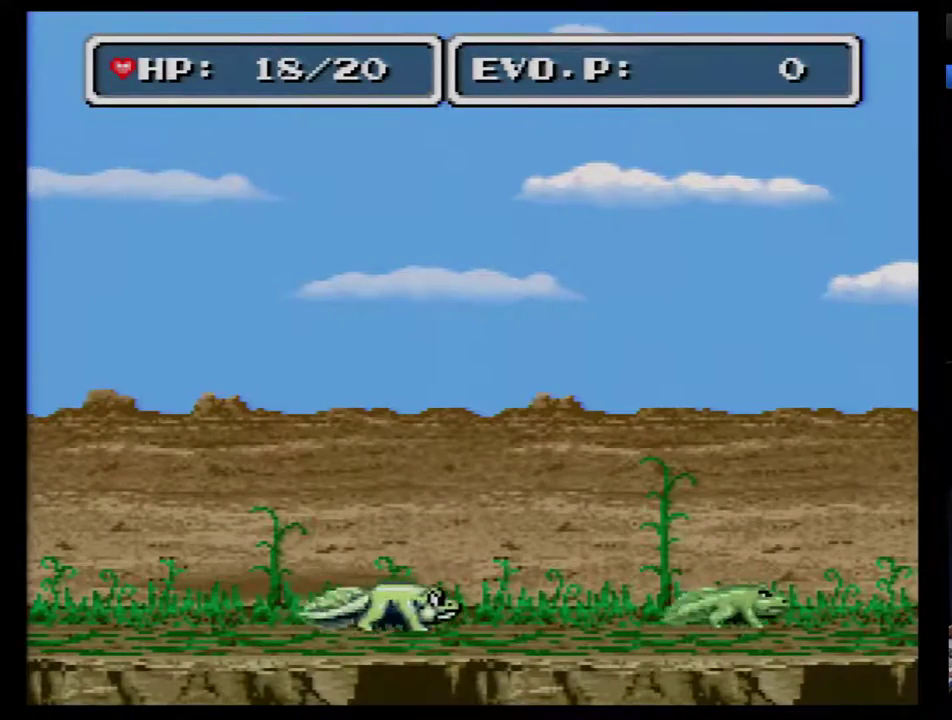
{"buttons": ["B", "DPAD_RIGHT"], "events": [[300, "B", "down"]]}
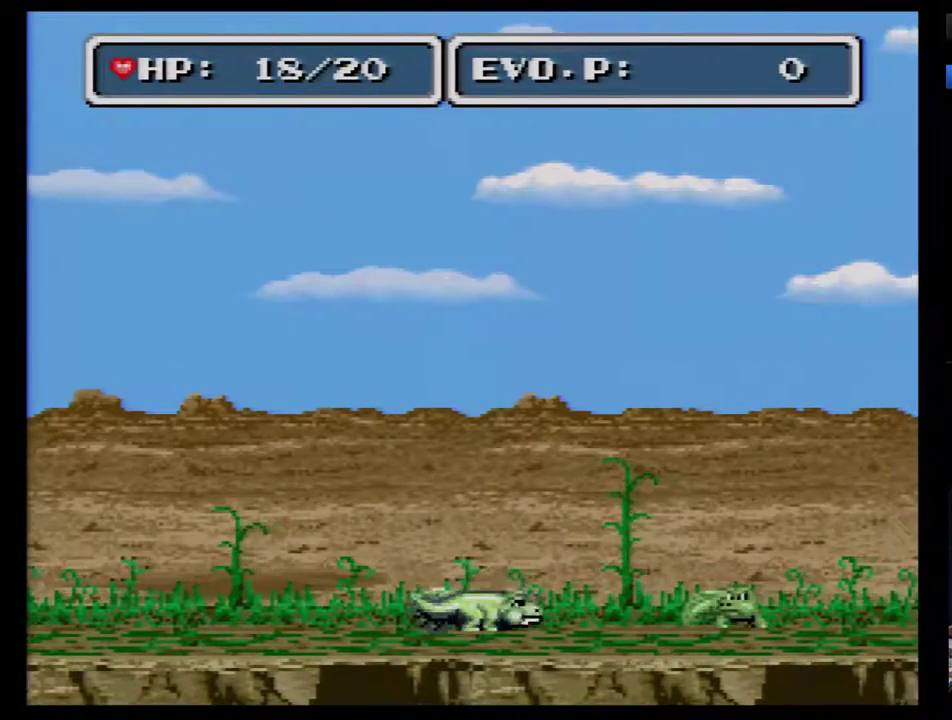
{"buttons": ["B", "DPAD_RIGHT"], "events": []}
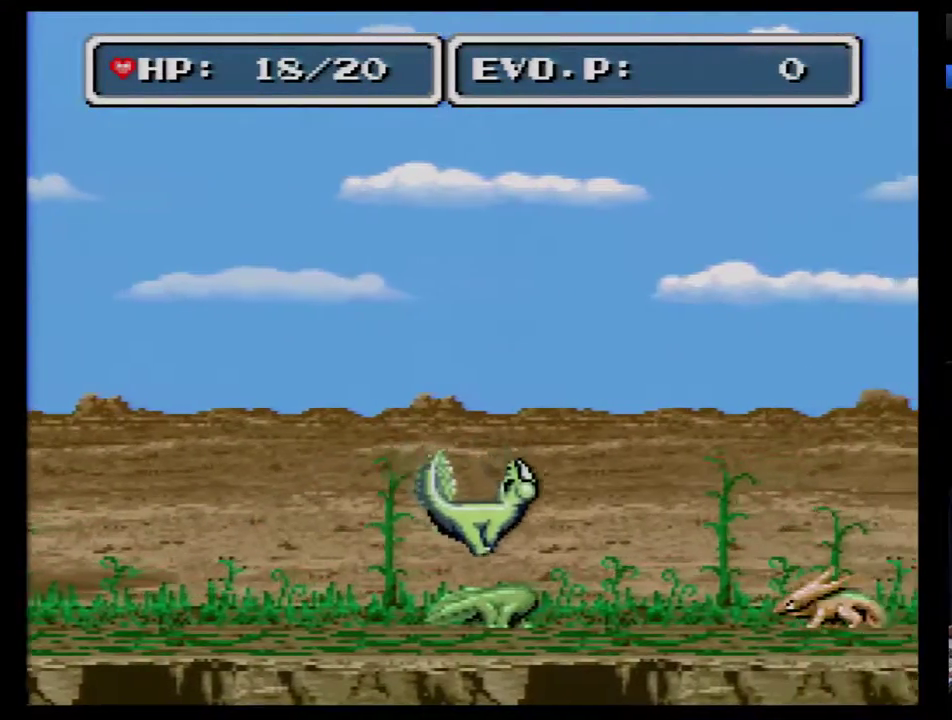
{"buttons": ["B", "DPAD_RIGHT"], "events": []}
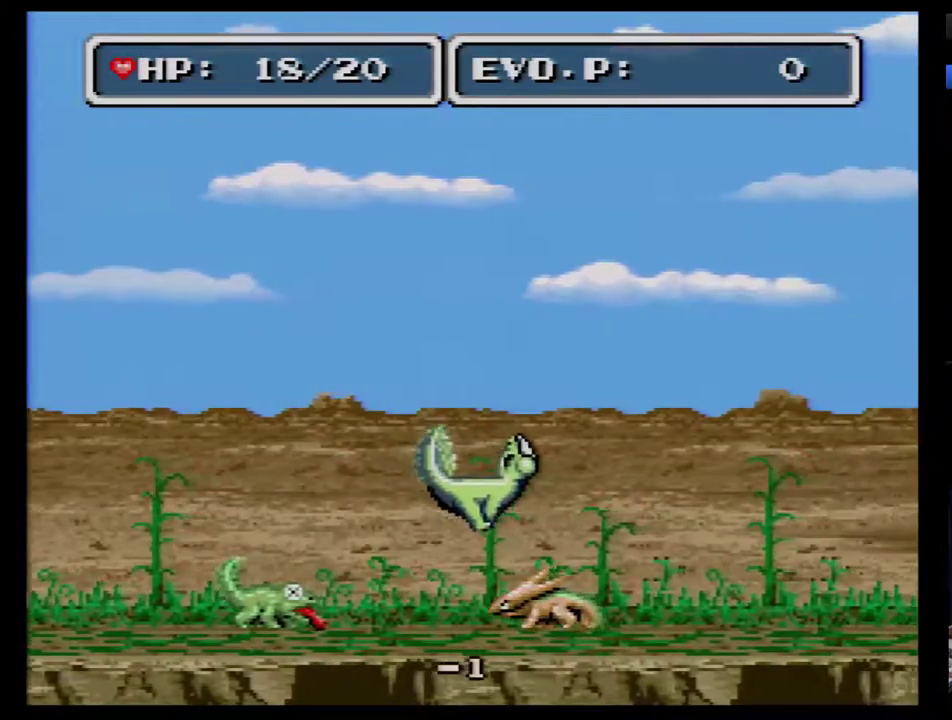
{"buttons": ["B", "DPAD_RIGHT"], "events": []}
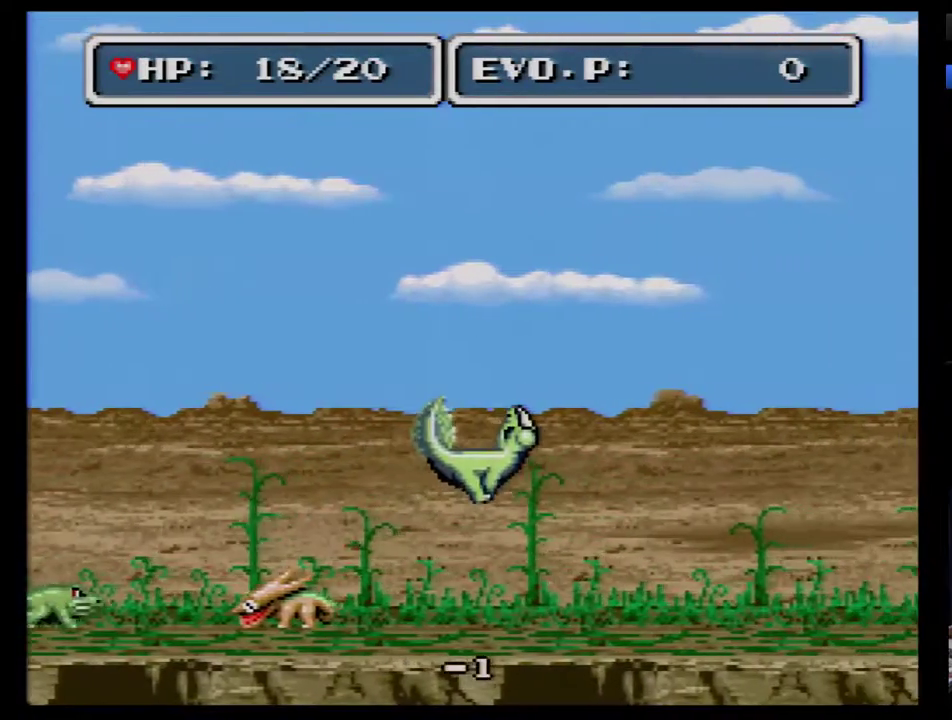
{"buttons": ["DPAD_RIGHT"], "events": [[50, "DPAD_RIGHT", "up"], [117, "B", "up"], [150, "DPAD_RIGHT", "down"], [200, "DPAD_RIGHT", "up"], [267, "DPAD_RIGHT", "down"], [333, "DPAD_RIGHT", "up"], [483, "DPAD_RIGHT", "down"]]}
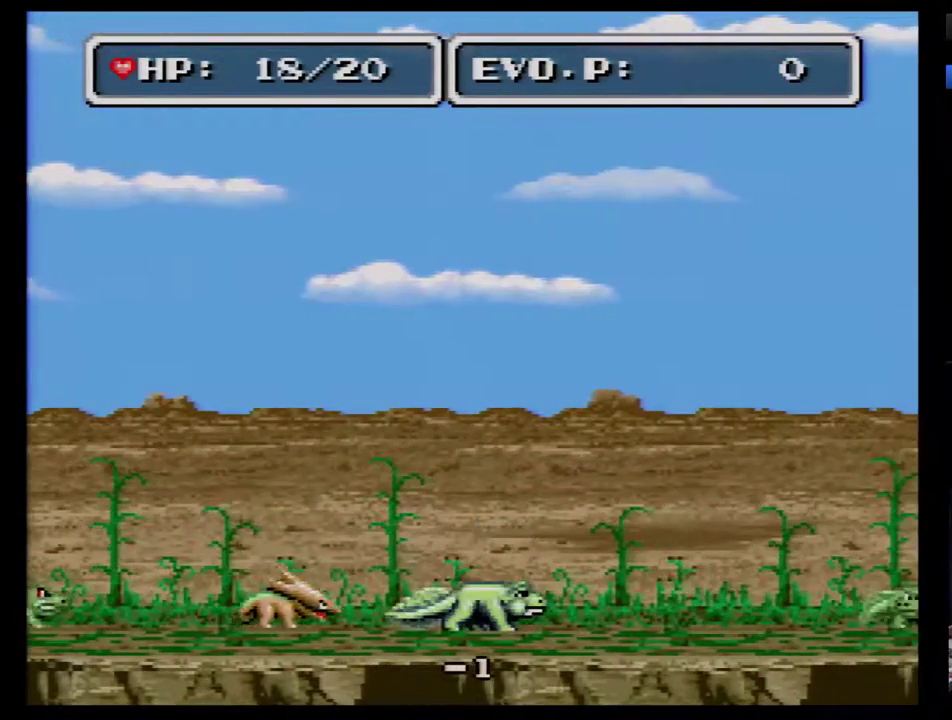
{"buttons": ["B", "DPAD_RIGHT"], "events": [[233, "B", "down"]]}
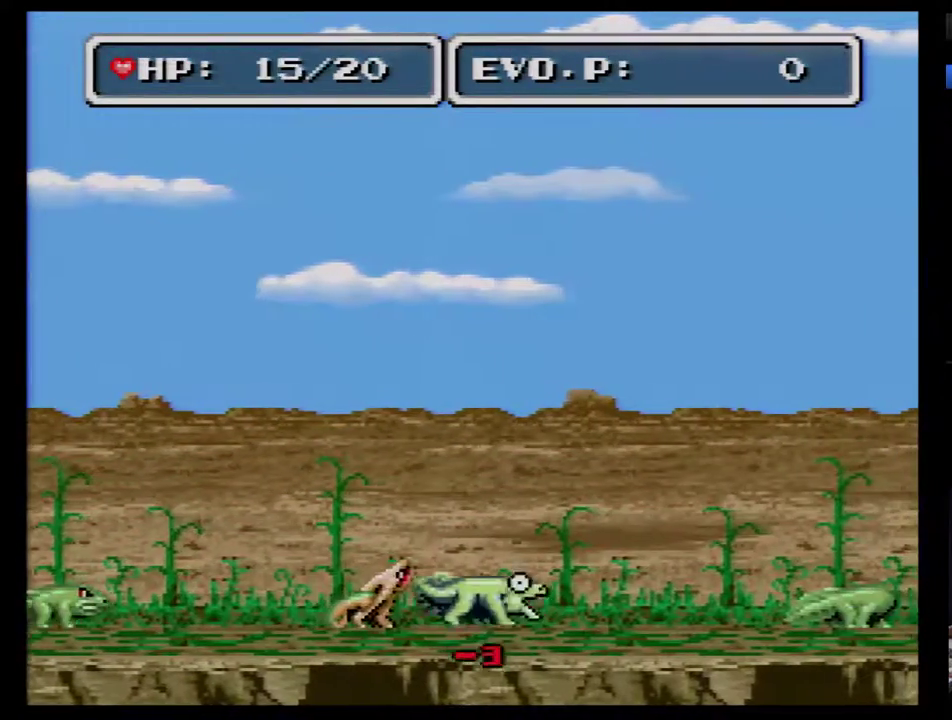
{"buttons": ["DPAD_RIGHT"], "events": [[233, "B", "up"], [250, "DPAD_RIGHT", "up"], [317, "DPAD_RIGHT", "down"]]}
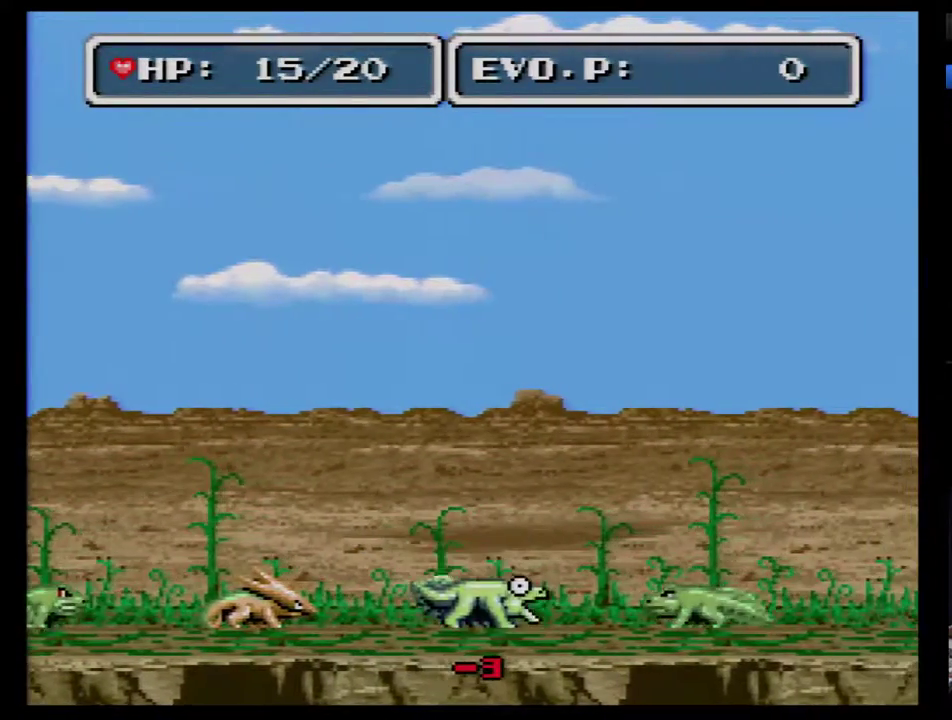
{"buttons": ["B", "DPAD_RIGHT"], "events": [[33, "DPAD_RIGHT", "up"], [100, "DPAD_RIGHT", "down"], [250, "B", "down"], [317, "B", "up"], [367, "B", "down"]]}